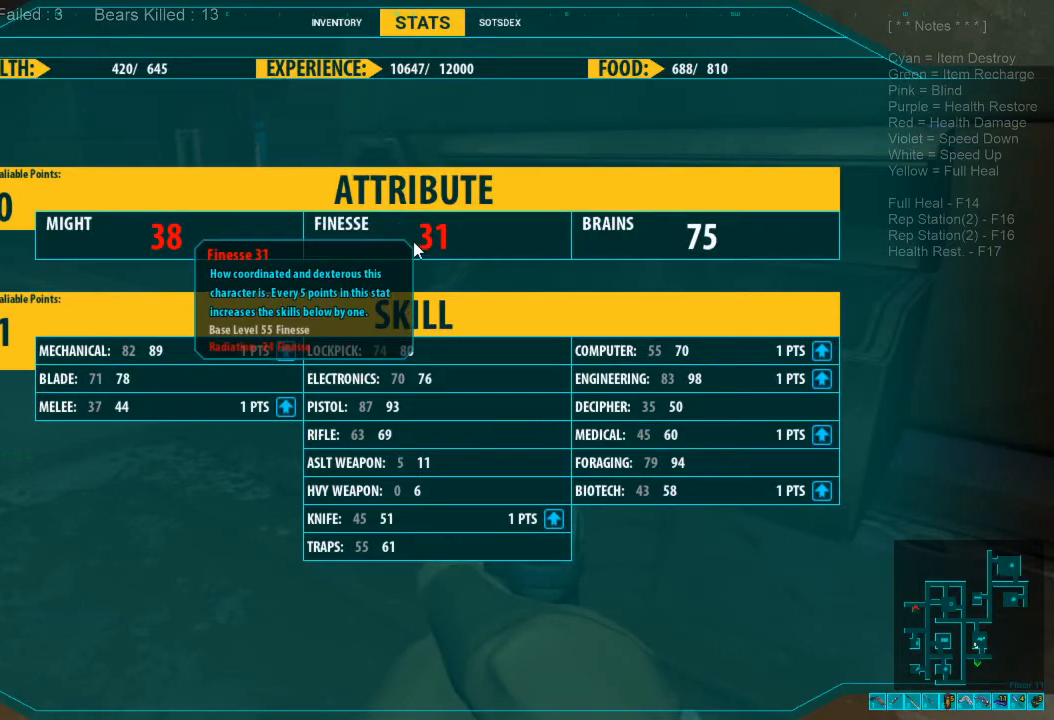
Gameplay with keyboard and mouse; each line is a JSON object with the keys and mouse buttons held at the frame after it. "events" lists presses ("down") and releases ("up") of "1", "2", "3", "4", "a", "alt", "c", "caps_lock", "ctrl", "d", "e", "f", "q", "r", "s", "shift", "space", "super", "tab", "tilde", "v", "w", "x", "z", "mouse_left", "mouse_wheel", "mouse_right", "mouse_mb4" and "mouse_mb5" between this image and that frame as [ms after this image, input, new state], when the widget could be followed in between. "mouse_left", "mouse_wheel", "mouse_right", "mouse_mb4", "mouse_mb5" = the "left", "wheel", "right", "mb4", "mb5" buttons of the "mouse" list. No other keys are recorded. "wheel" means that the mouse wheel is clicked or scrolled. Mouse movement is not recorded.
{"keys": [], "mouse": [], "events": []}
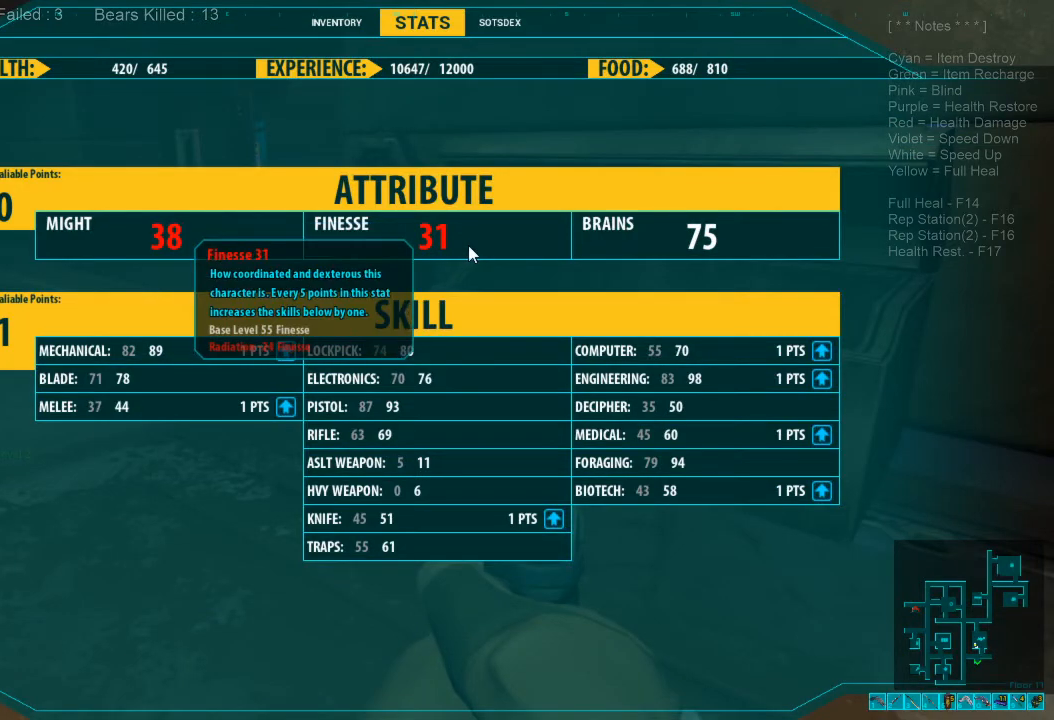
{"keys": [], "mouse": [], "events": []}
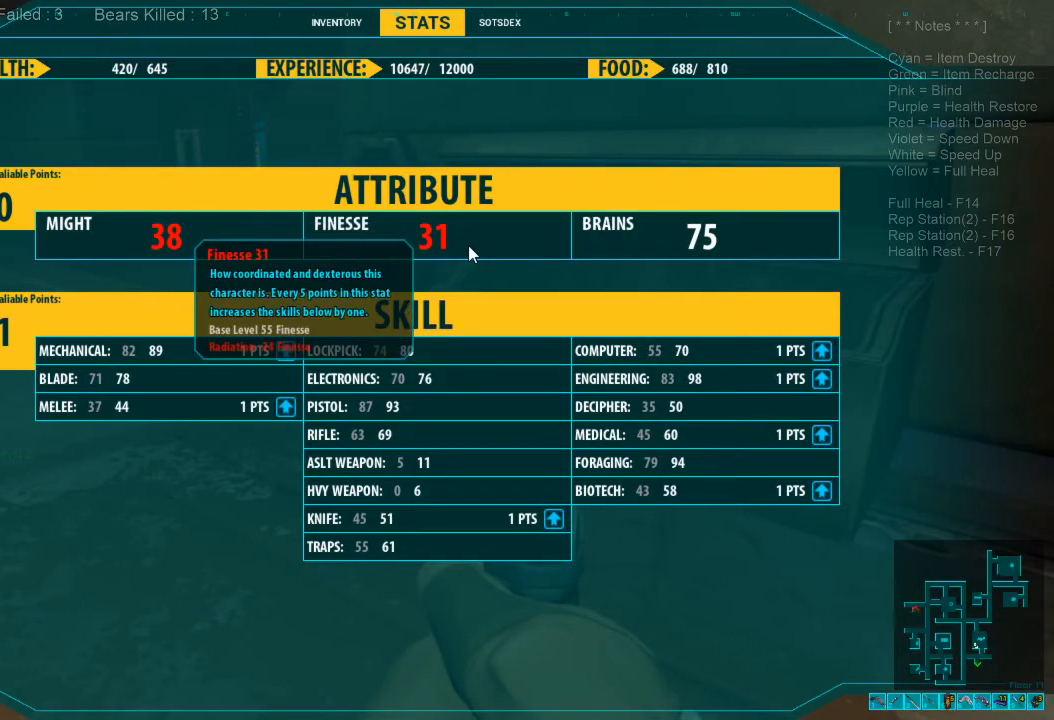
{"keys": [], "mouse": [], "events": []}
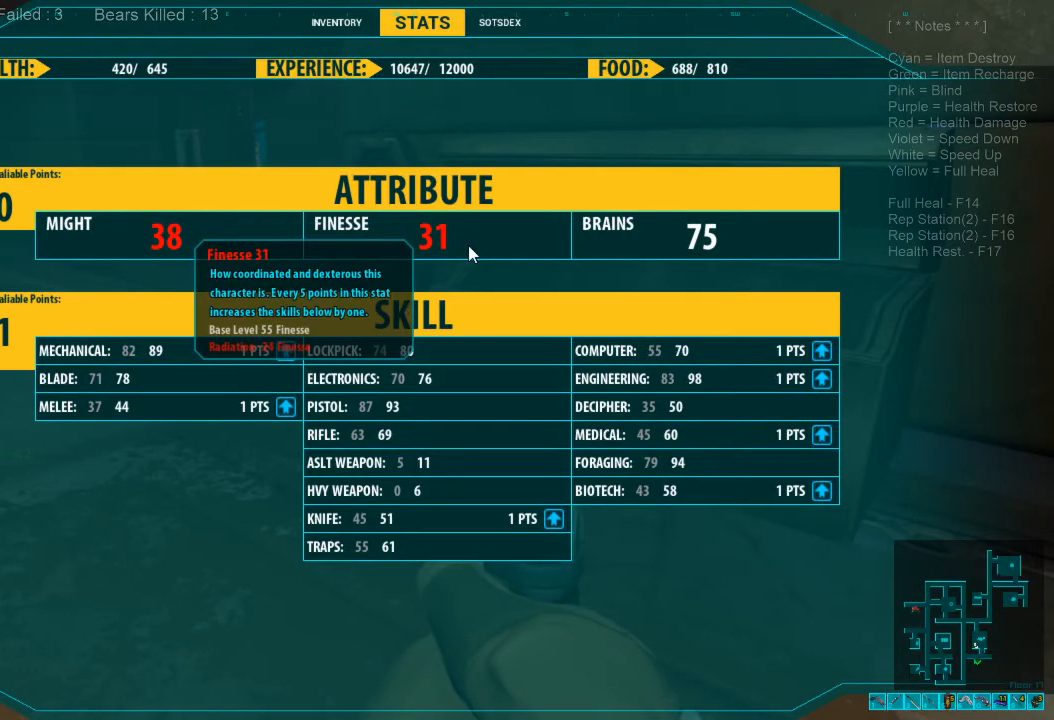
{"keys": [], "mouse": [], "events": [[300, "c", "down"], [400, "c", "up"]]}
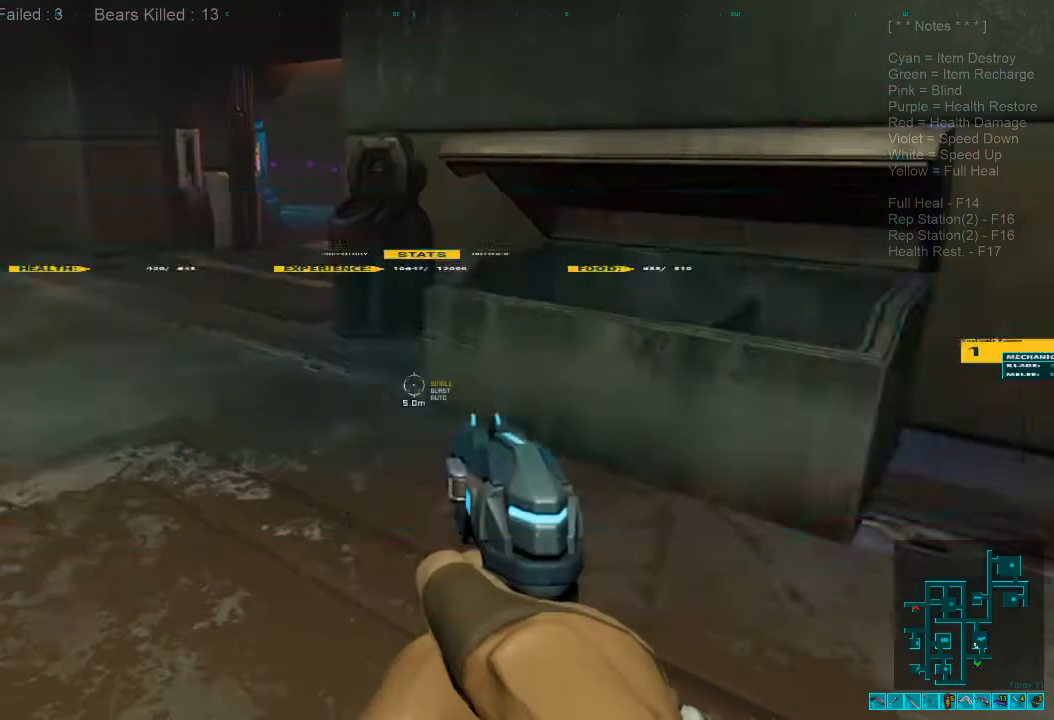
{"keys": ["shift", "w"], "mouse": [], "events": [[167, "w", "down"], [300, "shift", "down"]]}
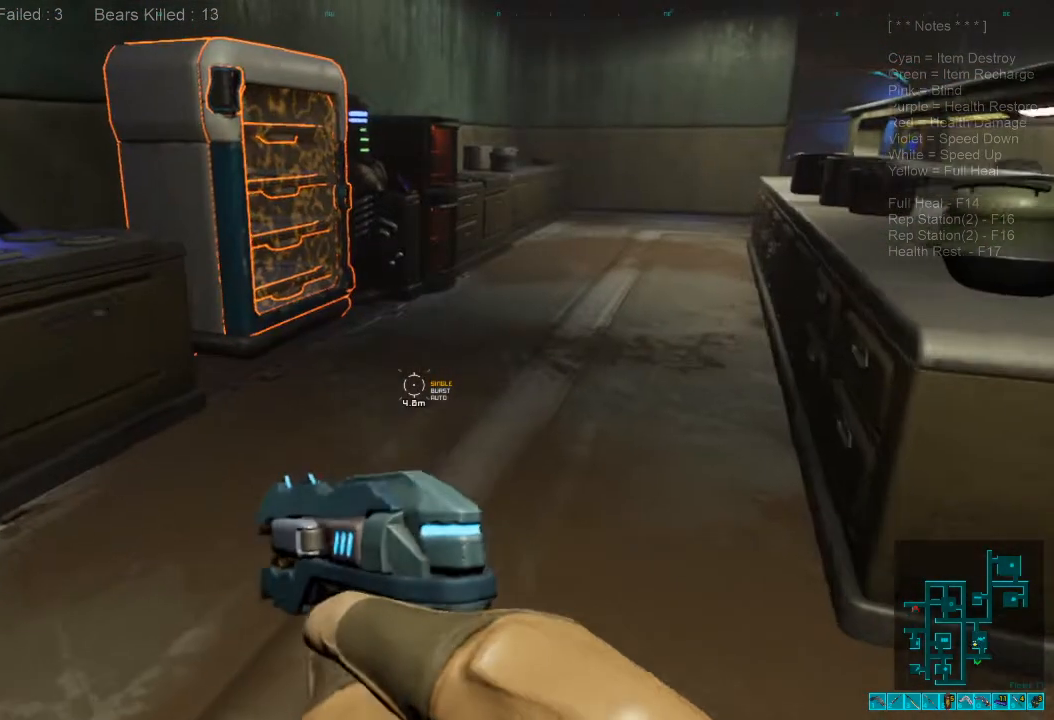
{"keys": ["d", "shift", "w"], "mouse": [], "events": [[433, "d", "down"]]}
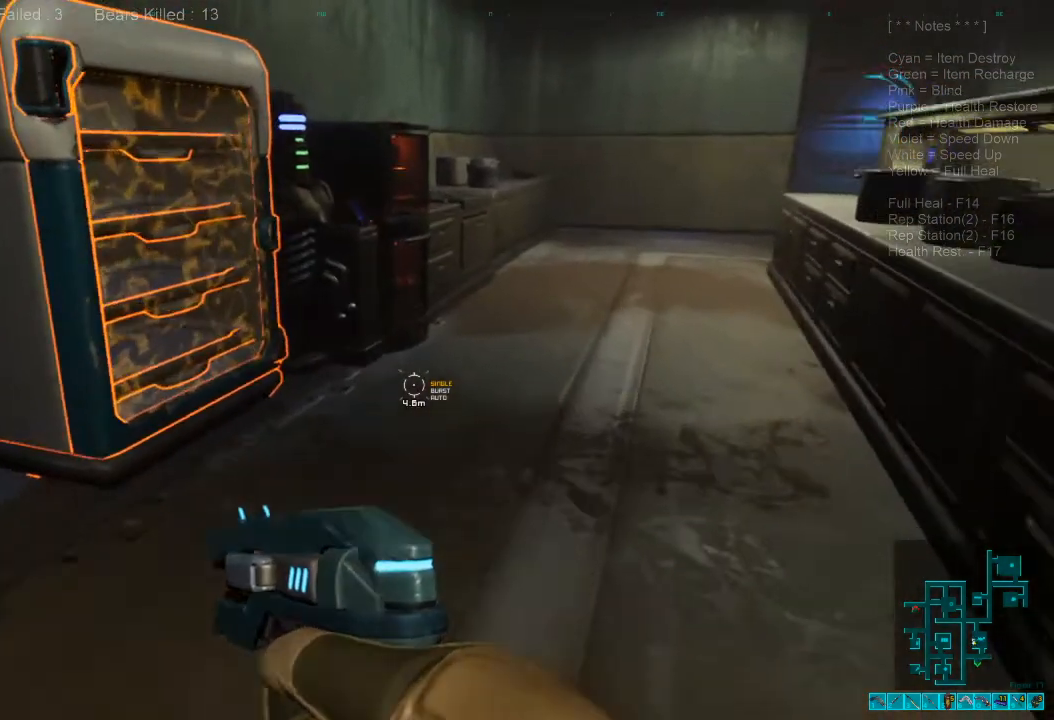
{"keys": ["d", "shift", "w"], "mouse": [], "events": [[100, "d", "up"], [433, "d", "down"]]}
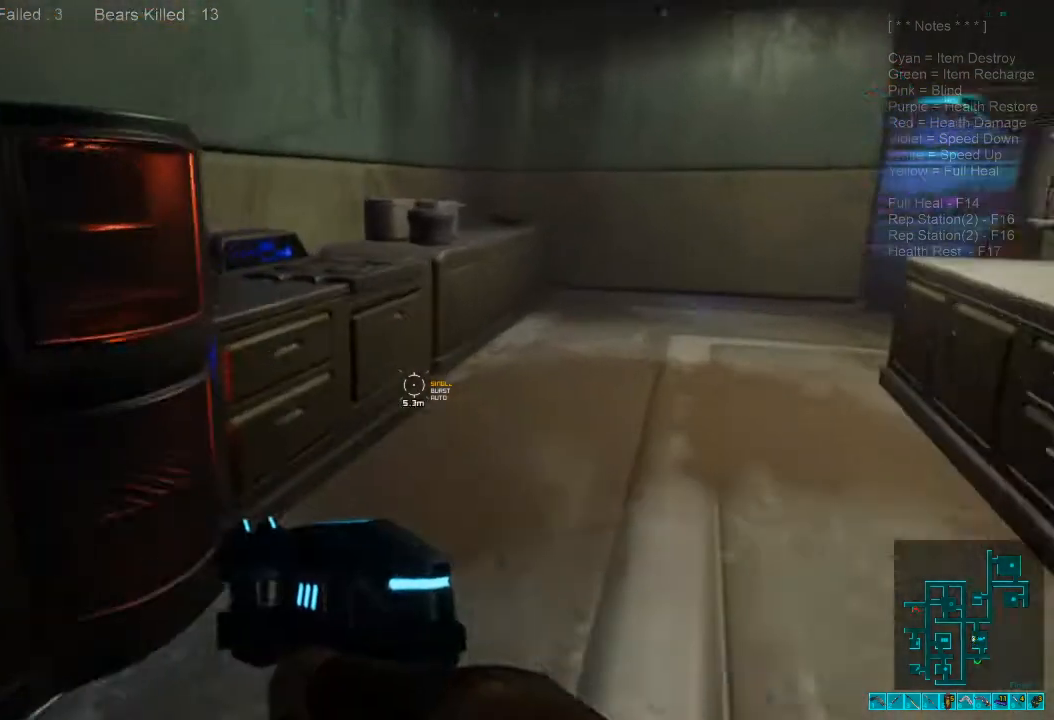
{"keys": [], "mouse": [], "events": [[33, "shift", "up"], [133, "space", "down"], [133, "w", "up"], [267, "space", "up"], [333, "d", "up"]]}
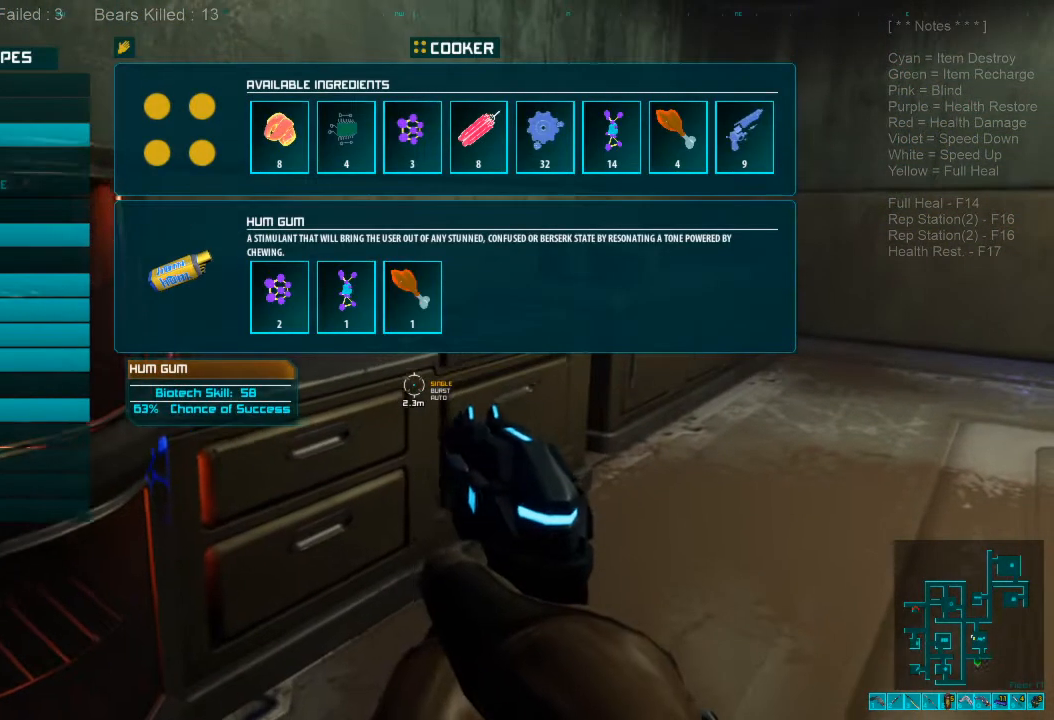
{"keys": [], "mouse": [], "events": []}
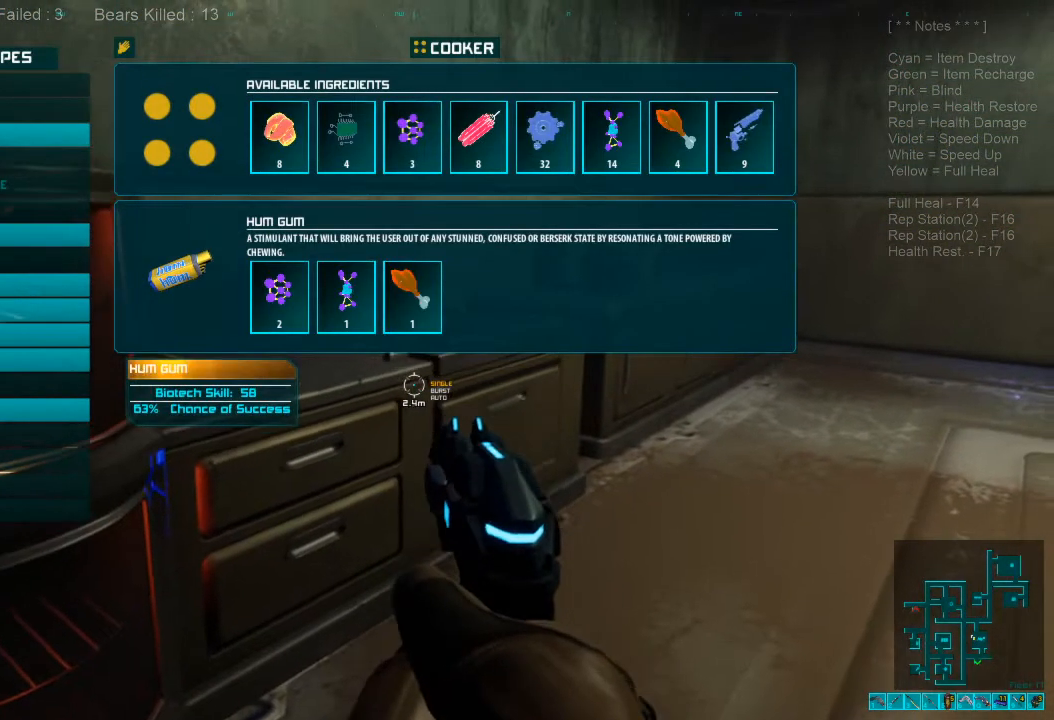
{"keys": [], "mouse": [], "events": []}
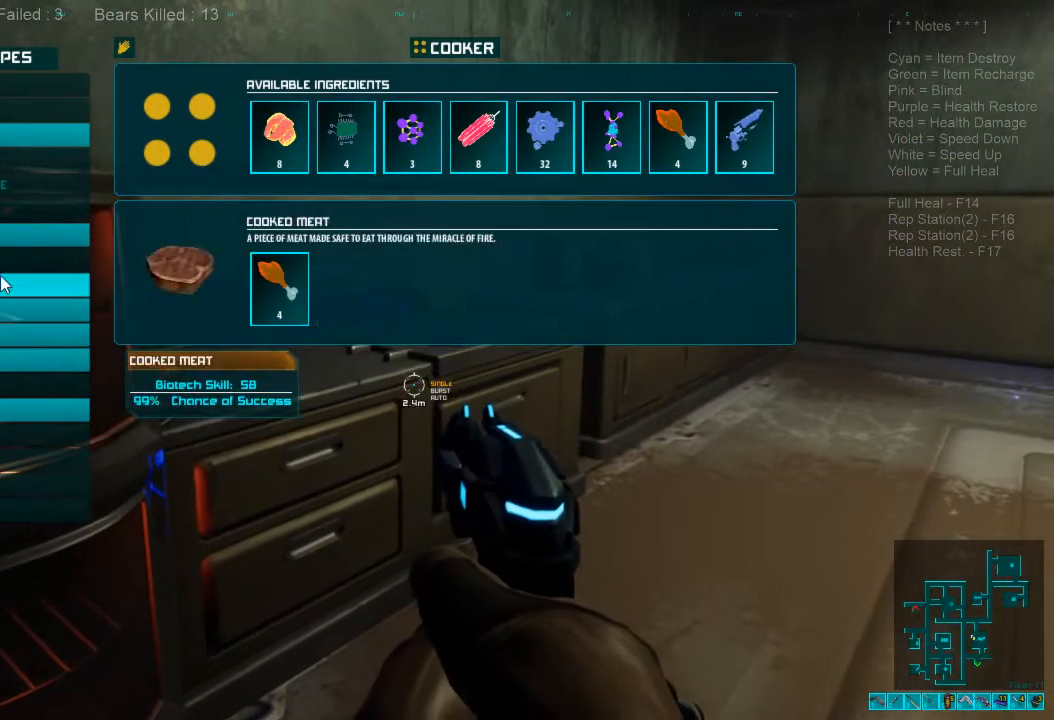
{"keys": [], "mouse": [], "events": []}
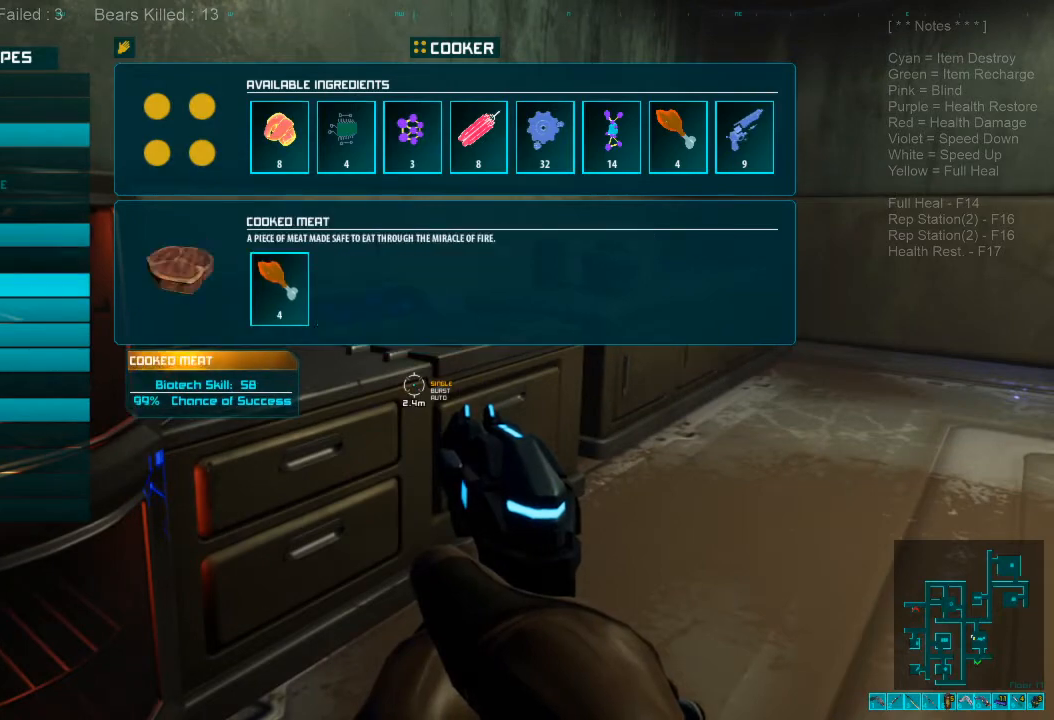
{"keys": [], "mouse": [], "events": []}
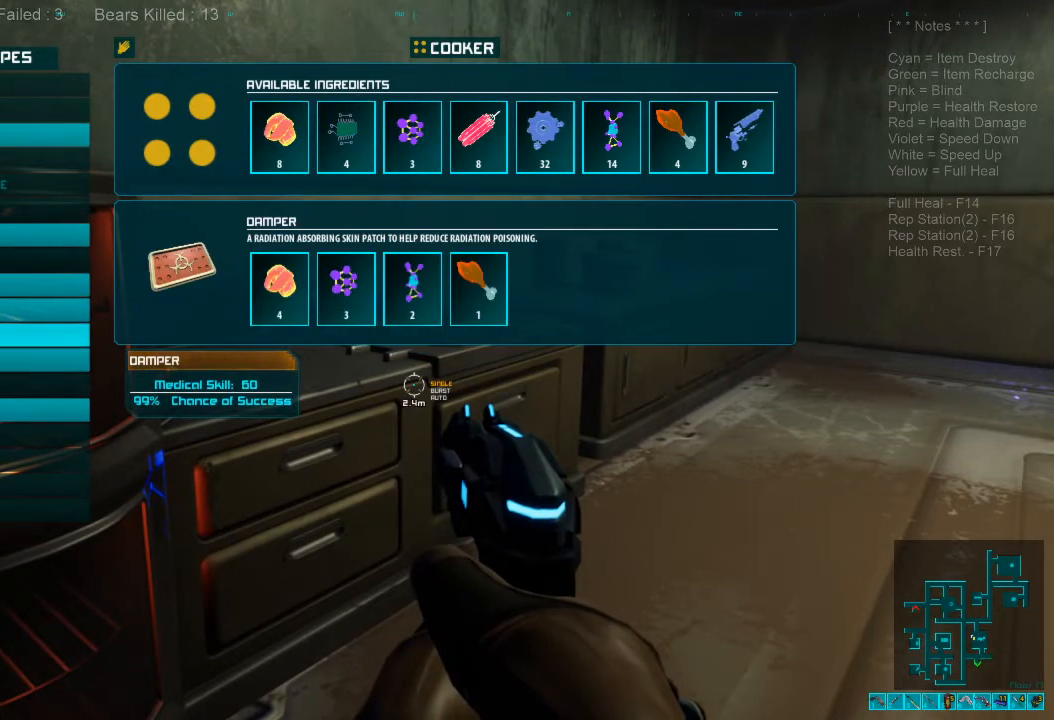
{"keys": [], "mouse": [], "events": []}
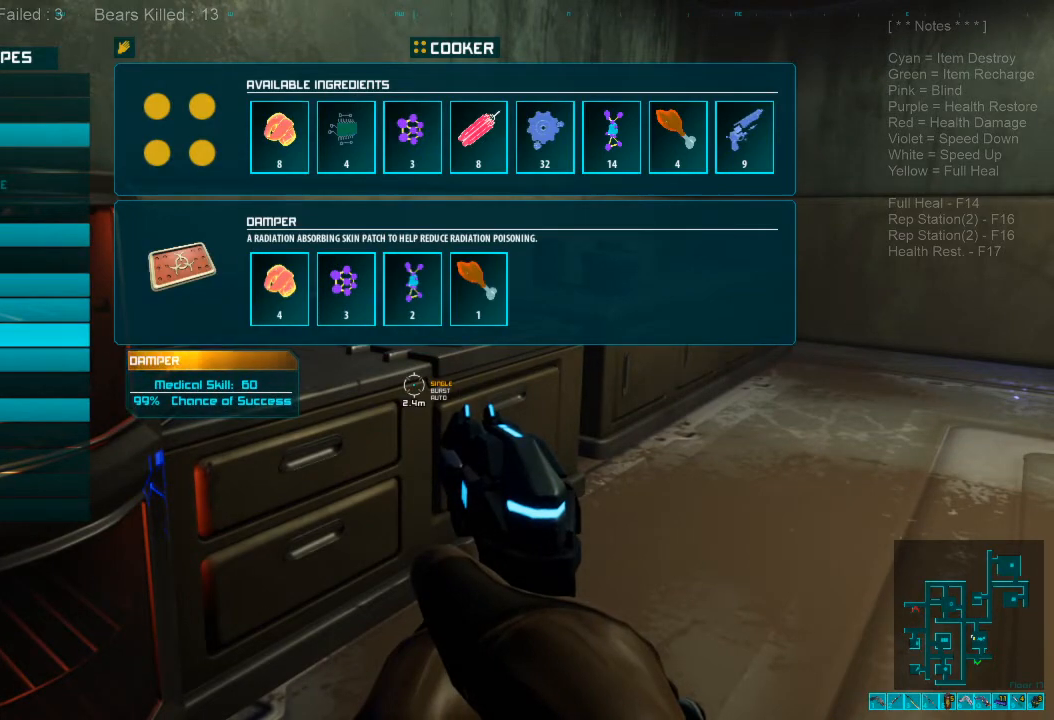
{"keys": [], "mouse": [], "events": []}
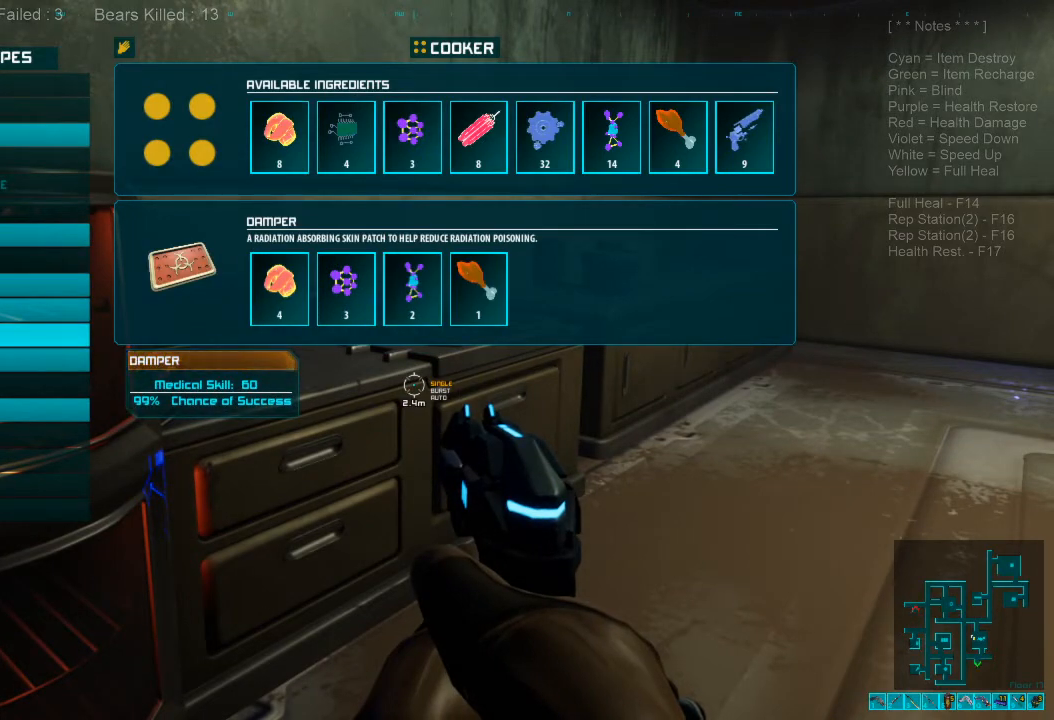
{"keys": [], "mouse": [], "events": []}
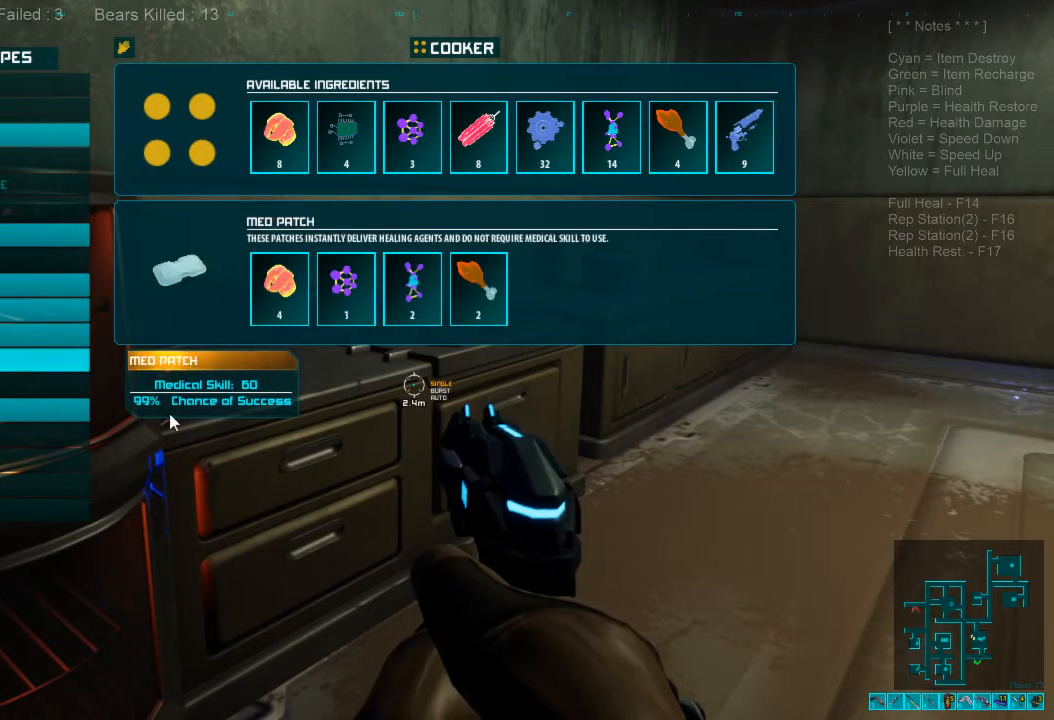
{"keys": [], "mouse": [], "events": []}
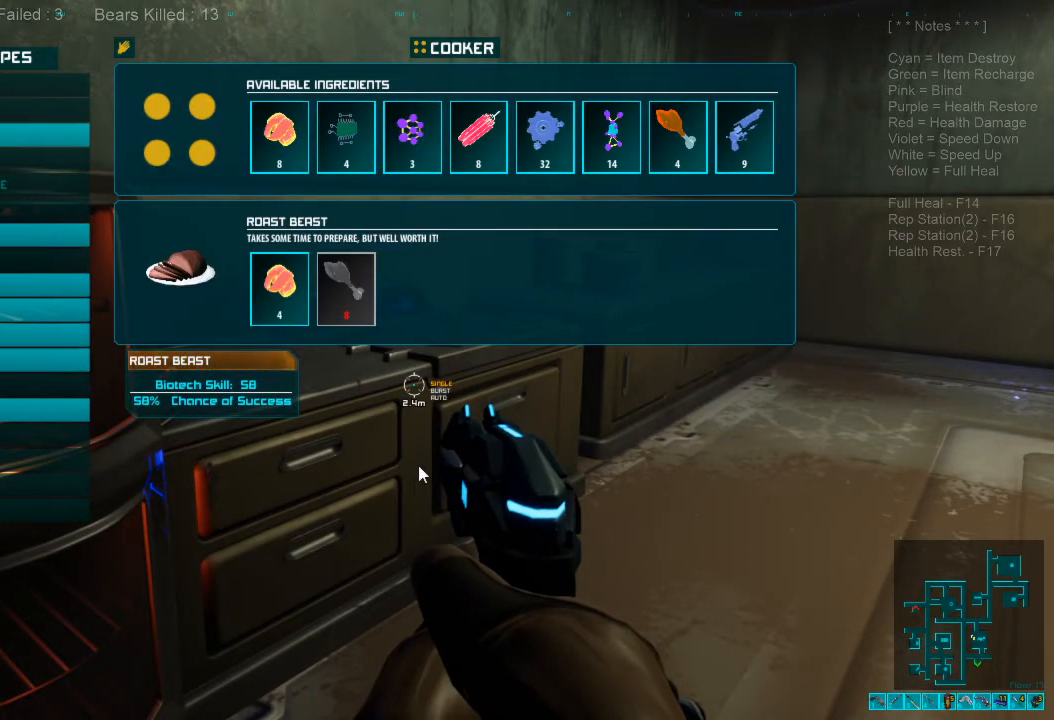
{"keys": [], "mouse": [], "events": []}
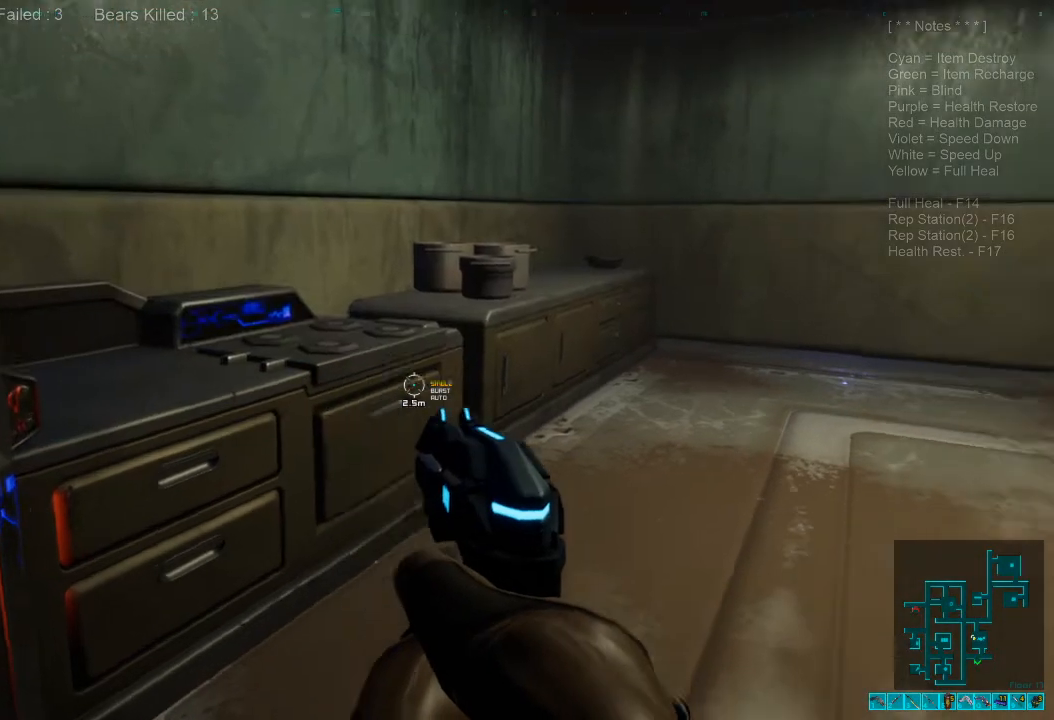
{"keys": ["w"], "mouse": [], "events": [[167, "w", "down"], [300, "r", "down"], [433, "r", "up"]]}
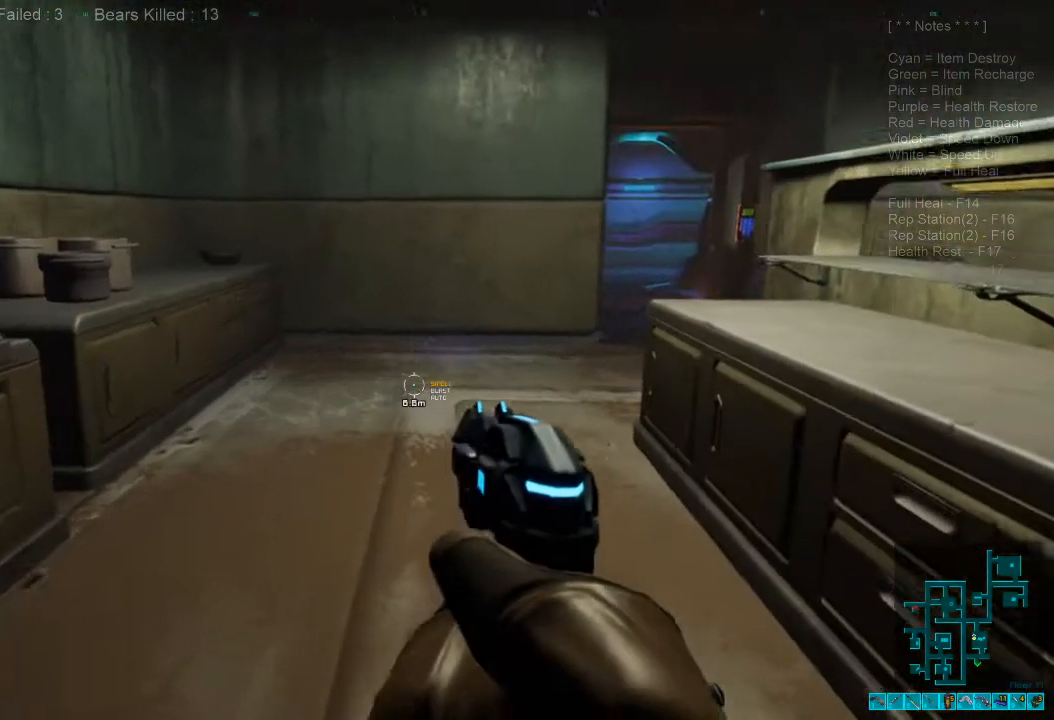
{"keys": ["shift", "w"], "mouse": [], "events": [[200, "shift", "down"]]}
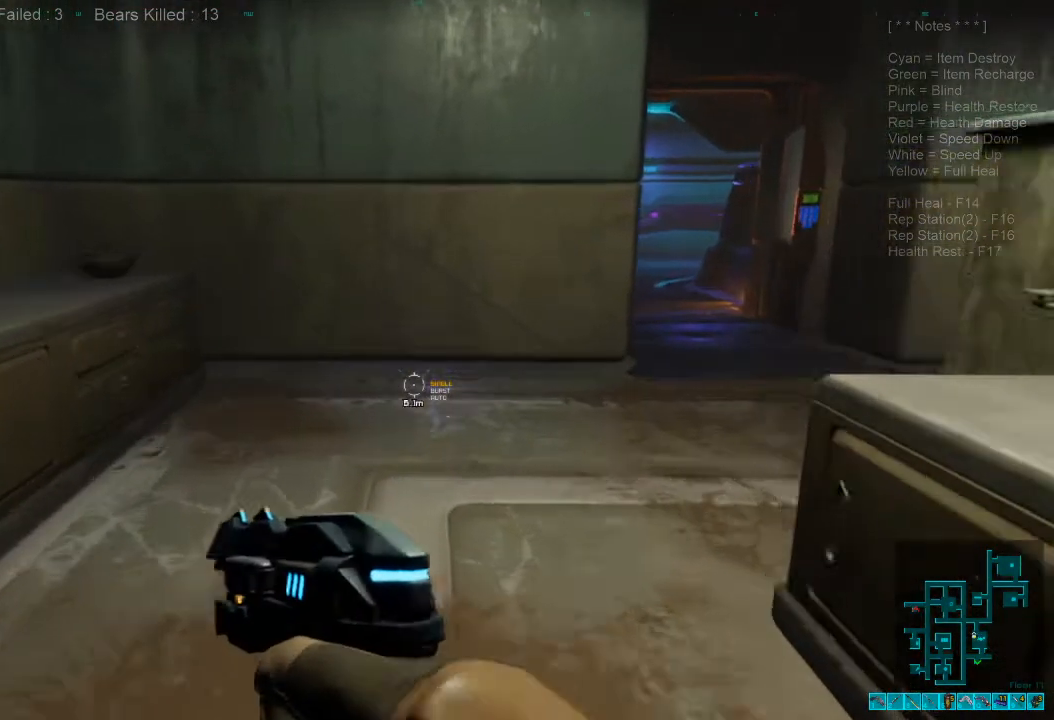
{"keys": ["w"], "mouse": [], "events": [[33, "shift", "up"]]}
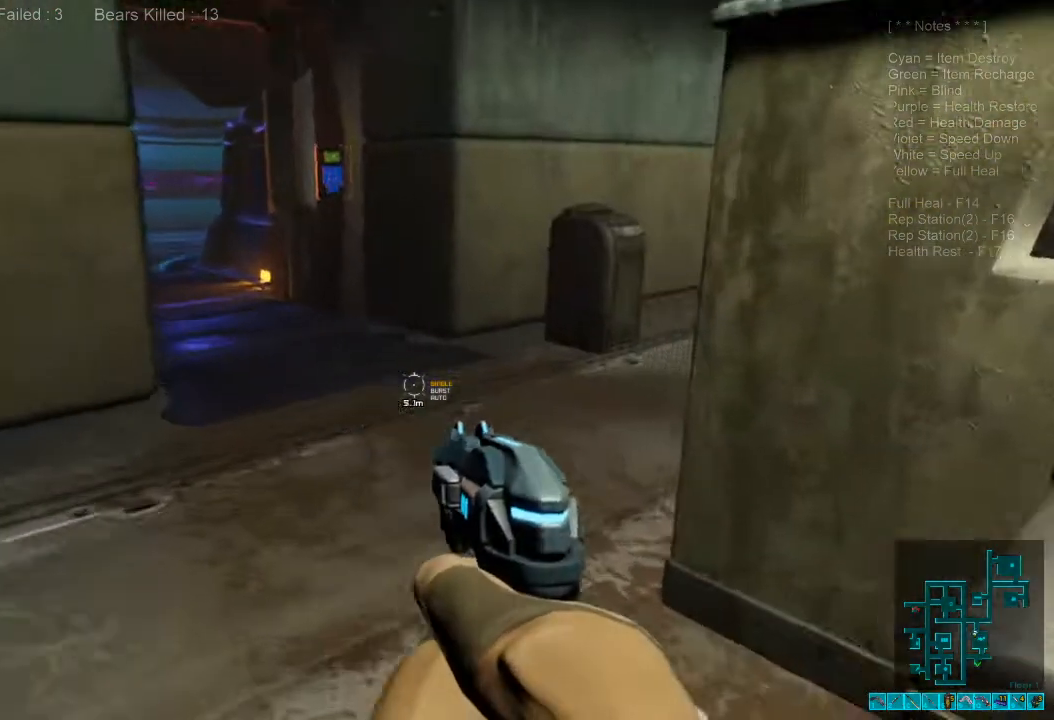
{"keys": ["a", "shift", "w"], "mouse": [], "events": [[300, "shift", "down"], [400, "a", "down"]]}
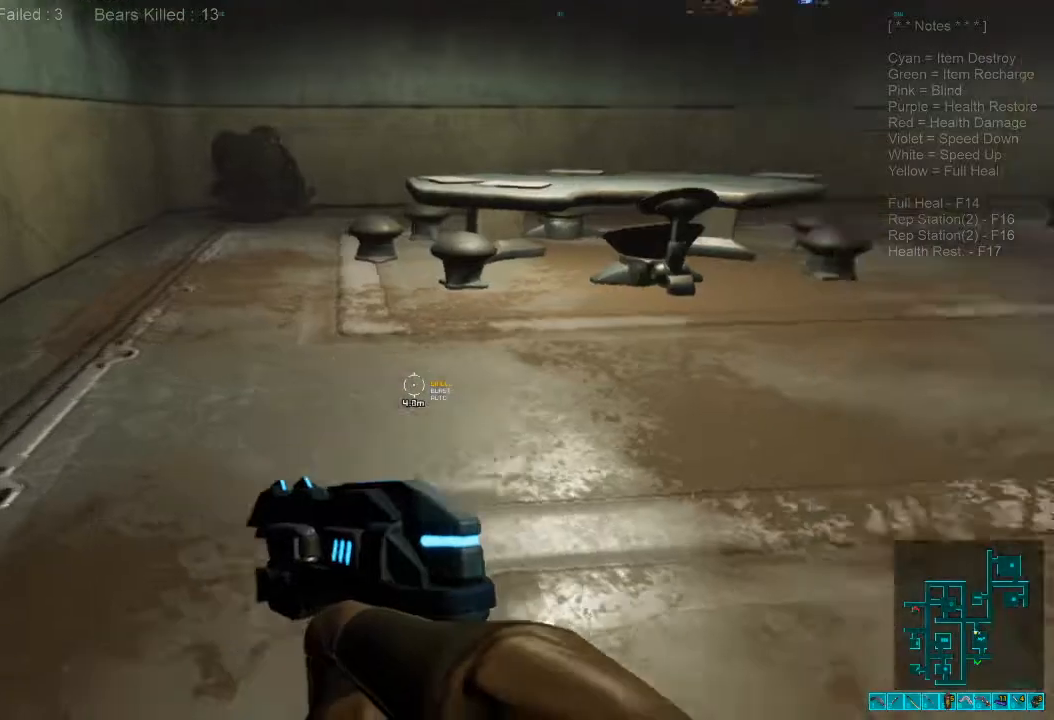
{"keys": ["shift", "w"], "mouse": [], "events": [[133, "a", "up"]]}
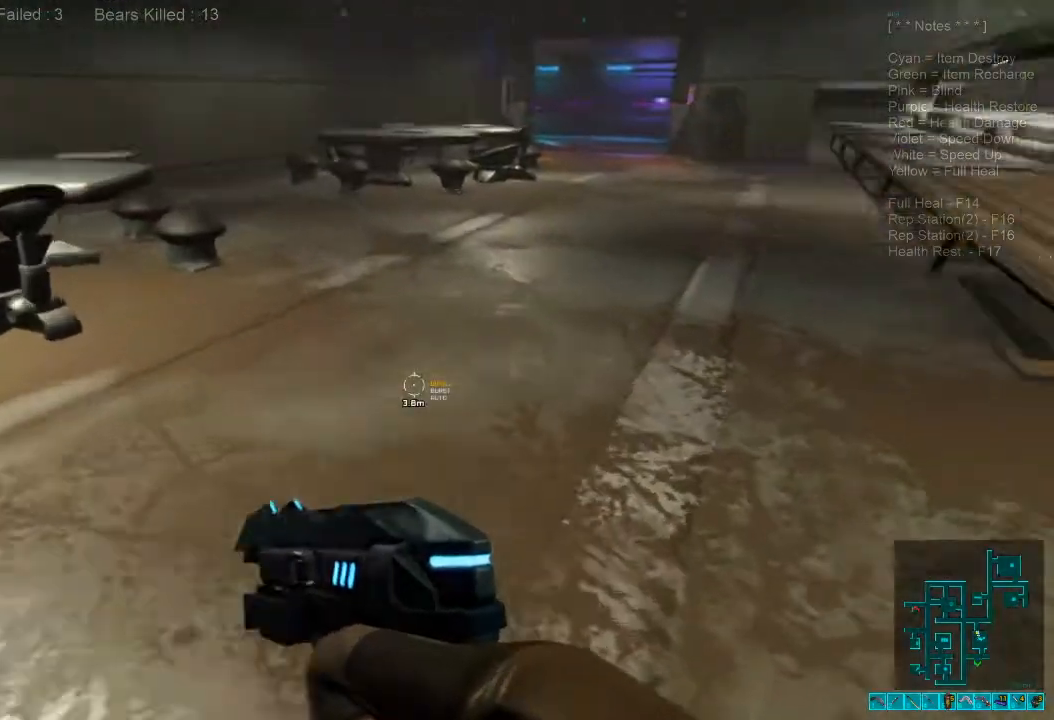
{"keys": ["w"], "mouse": [], "events": [[33, "shift", "up"]]}
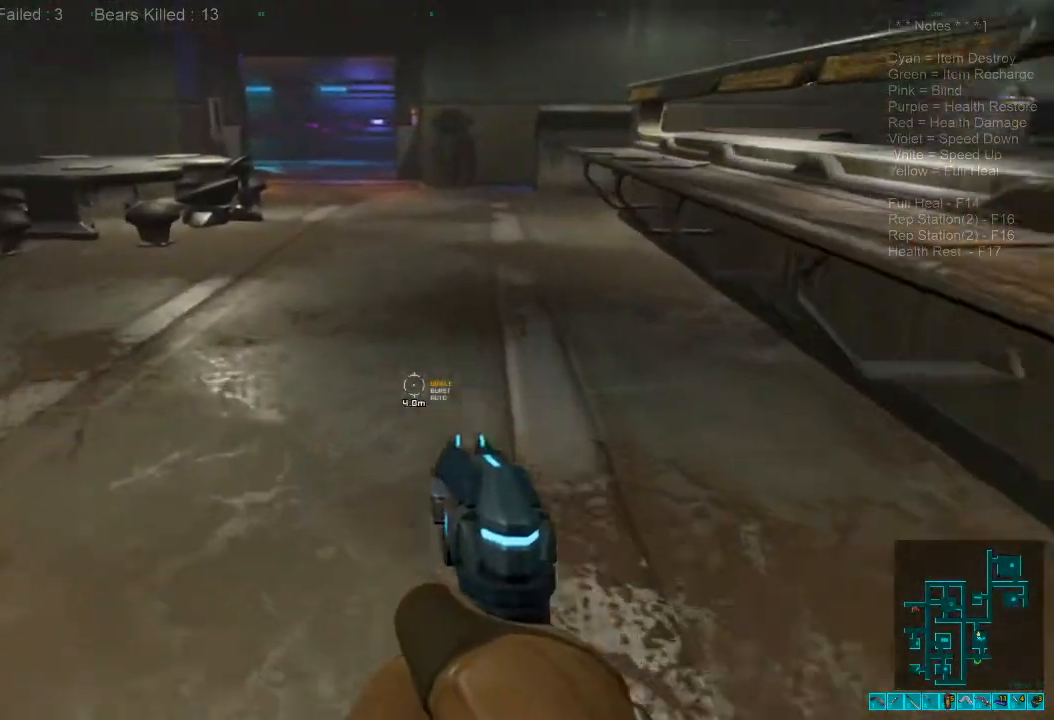
{"keys": ["w"], "mouse": [], "events": []}
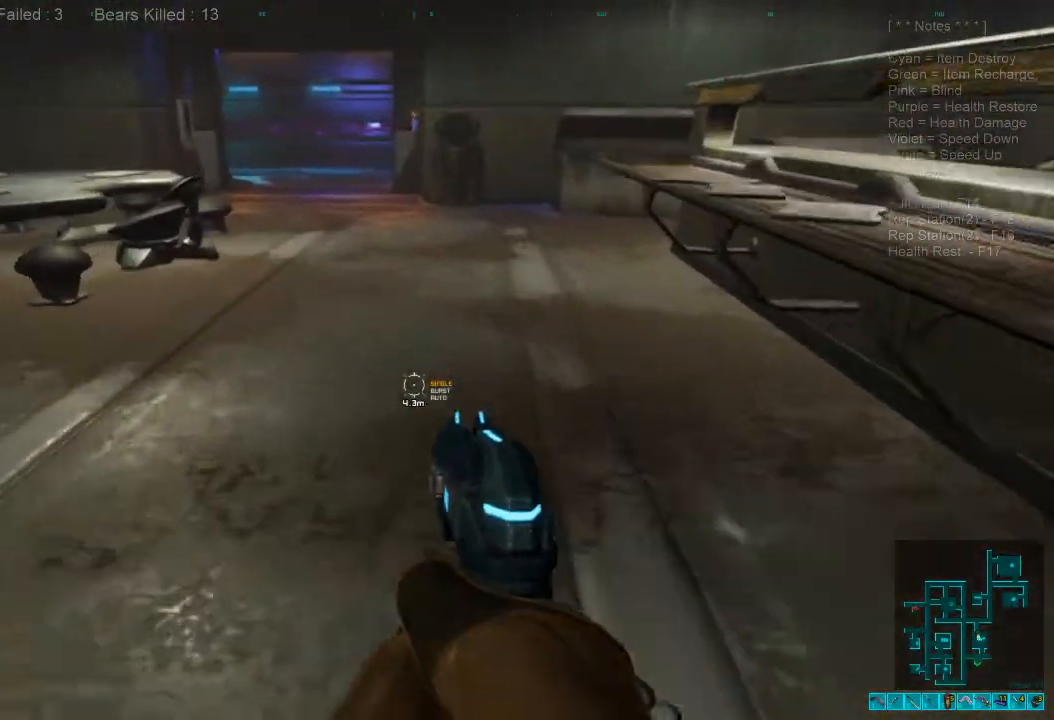
{"keys": ["w"], "mouse": [], "events": []}
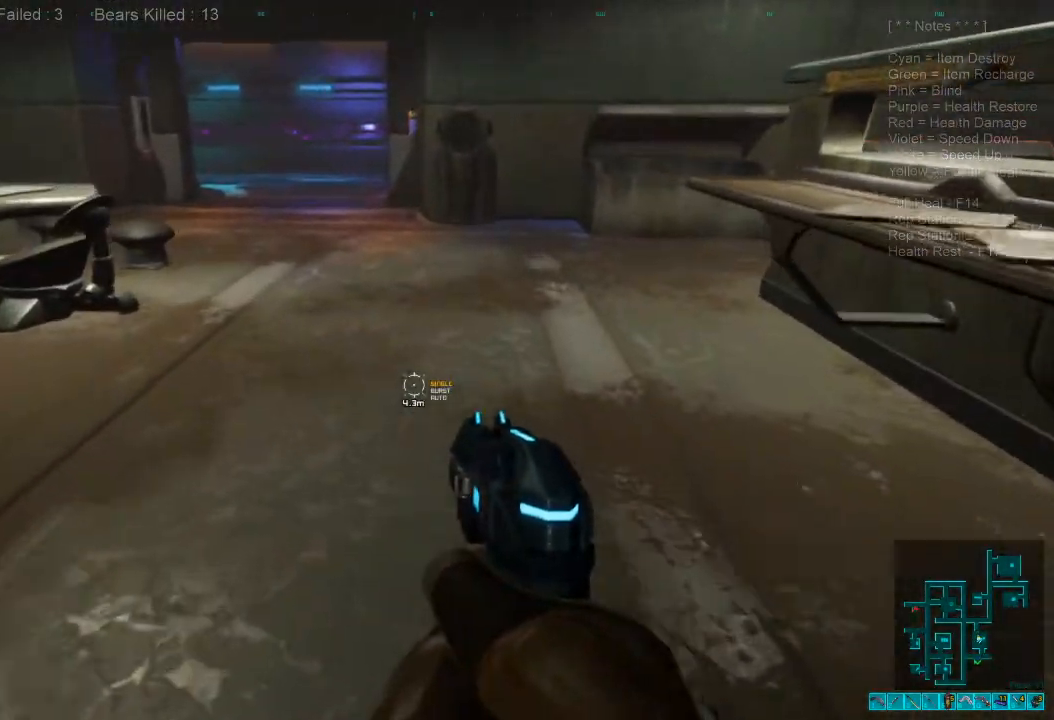
{"keys": ["w"], "mouse": [], "events": []}